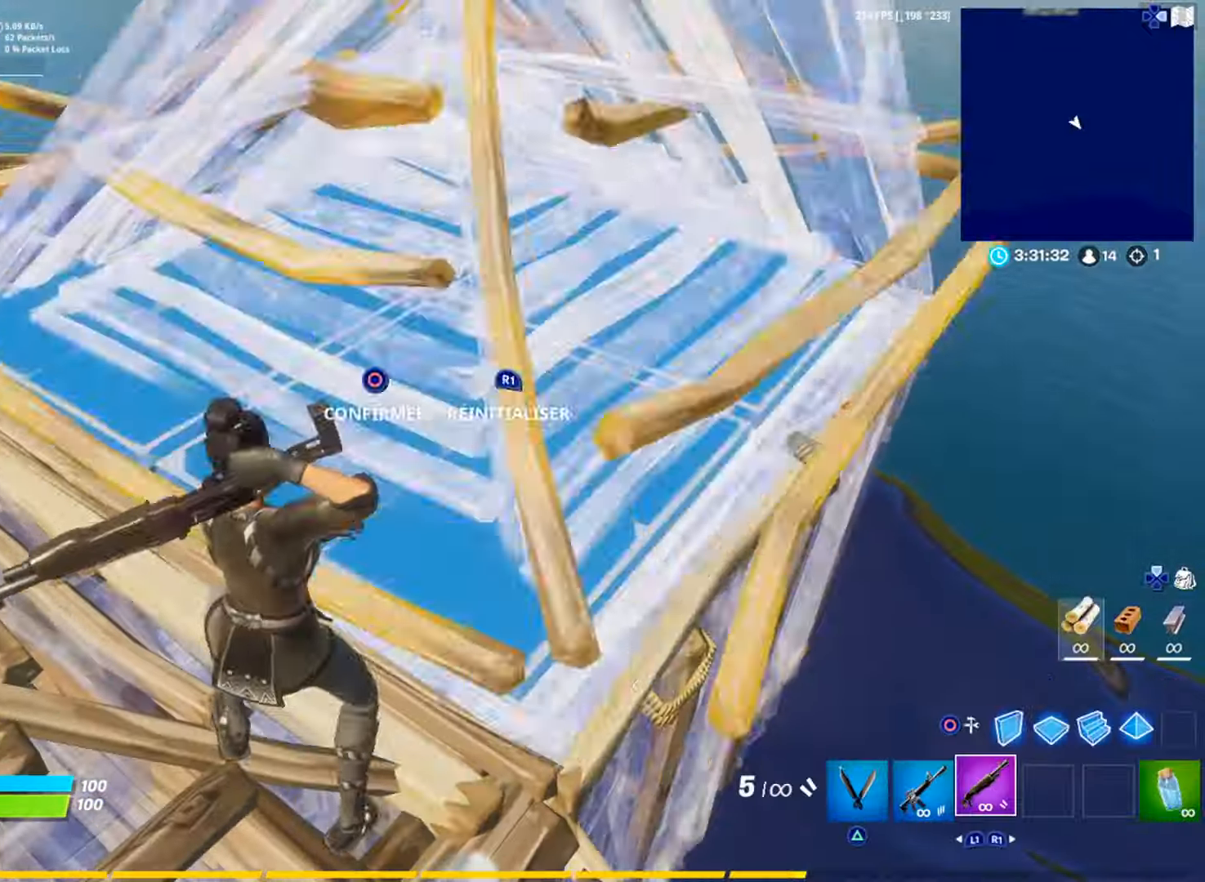
Gameplay with a controller (PlayStation layout); each line is a JSON object with the inputs held at the frame after it. "events" lists button and stick changes between this image and that frame as [ms after this image, input, new state], when the widget could be followed in between. Not read: TOUCHPAD.
{"buttons": ["R2"], "left_stick": "down", "right_stick": "up-right"}
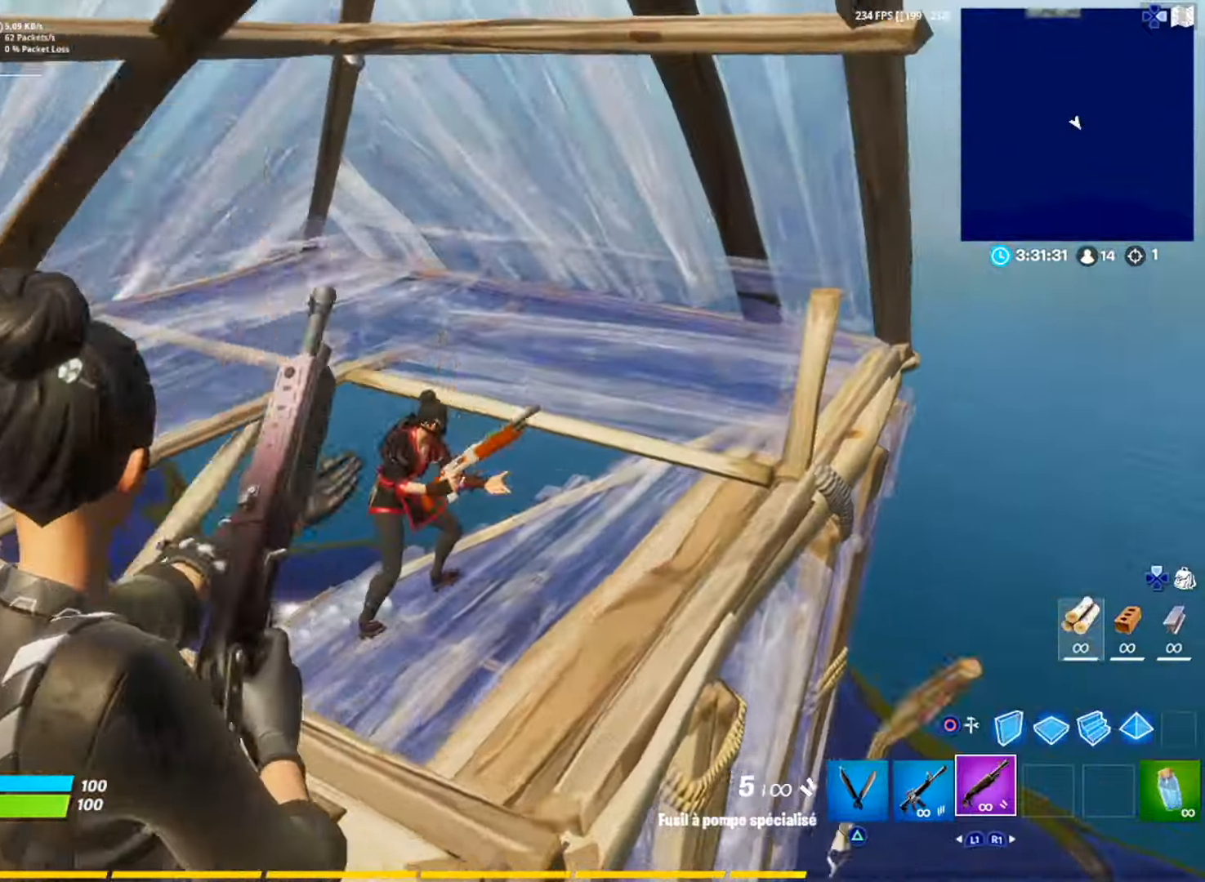
{"buttons": ["R2"], "left_stick": "right", "right_stick": "center", "events": [[17, "left_stick", "down-right"], [17, "right_stick", "center"], [33, "CIRCLE", "down"], [100, "CIRCLE", "up"], [167, "R3", "down"], [183, "right_stick", "right"], [267, "left_stick", "right"], [267, "right_stick", "left"], [334, "R3", "up"], [350, "right_stick", "center"]]}
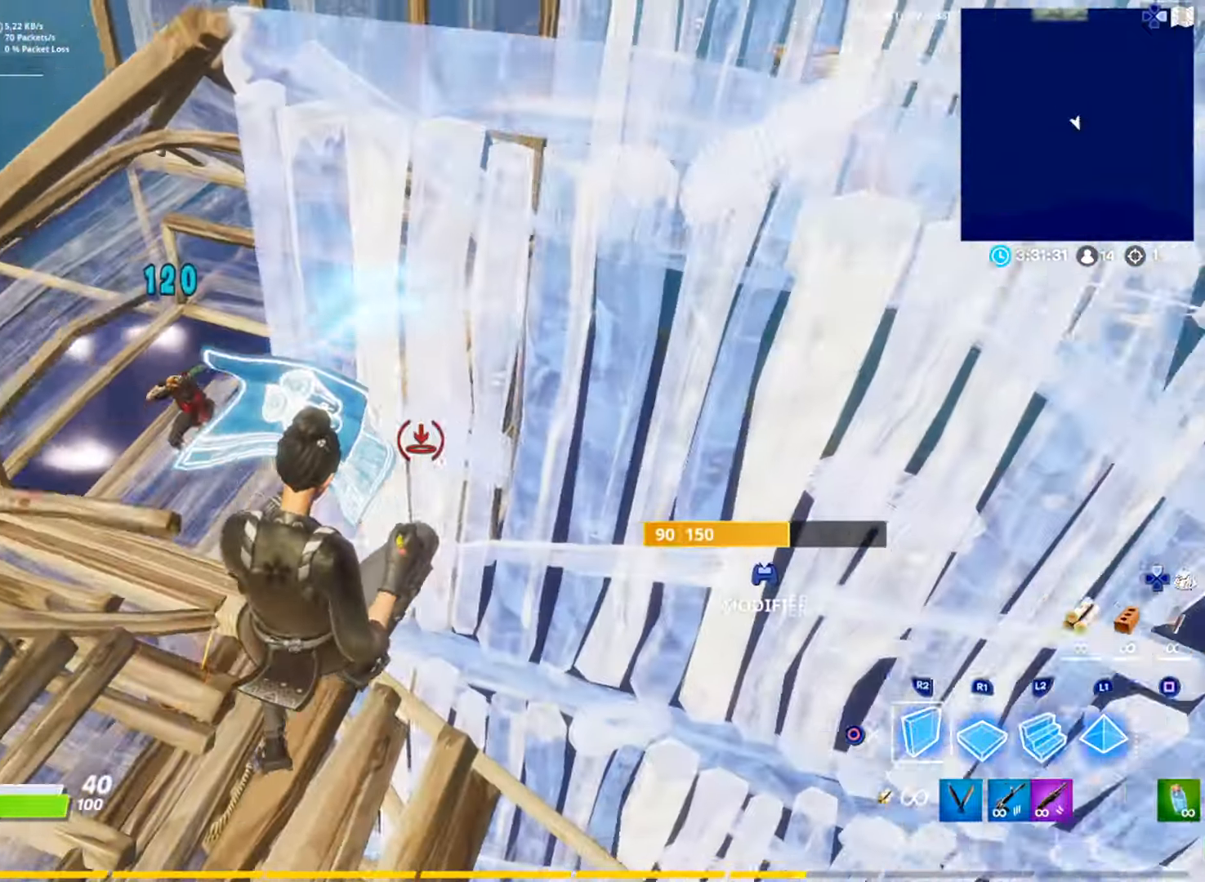
{"buttons": [], "left_stick": "up-right", "right_stick": "left", "events": [[50, "L2", "down"], [84, "R2", "up"], [84, "right_stick", "left"], [134, "R2", "down"], [167, "L2", "up"], [167, "right_stick", "up-right"], [234, "right_stick", "center"], [301, "left_stick", "up-right"], [317, "CIRCLE", "down"], [384, "CIRCLE", "up"], [384, "R2", "up"], [451, "right_stick", "left"]]}
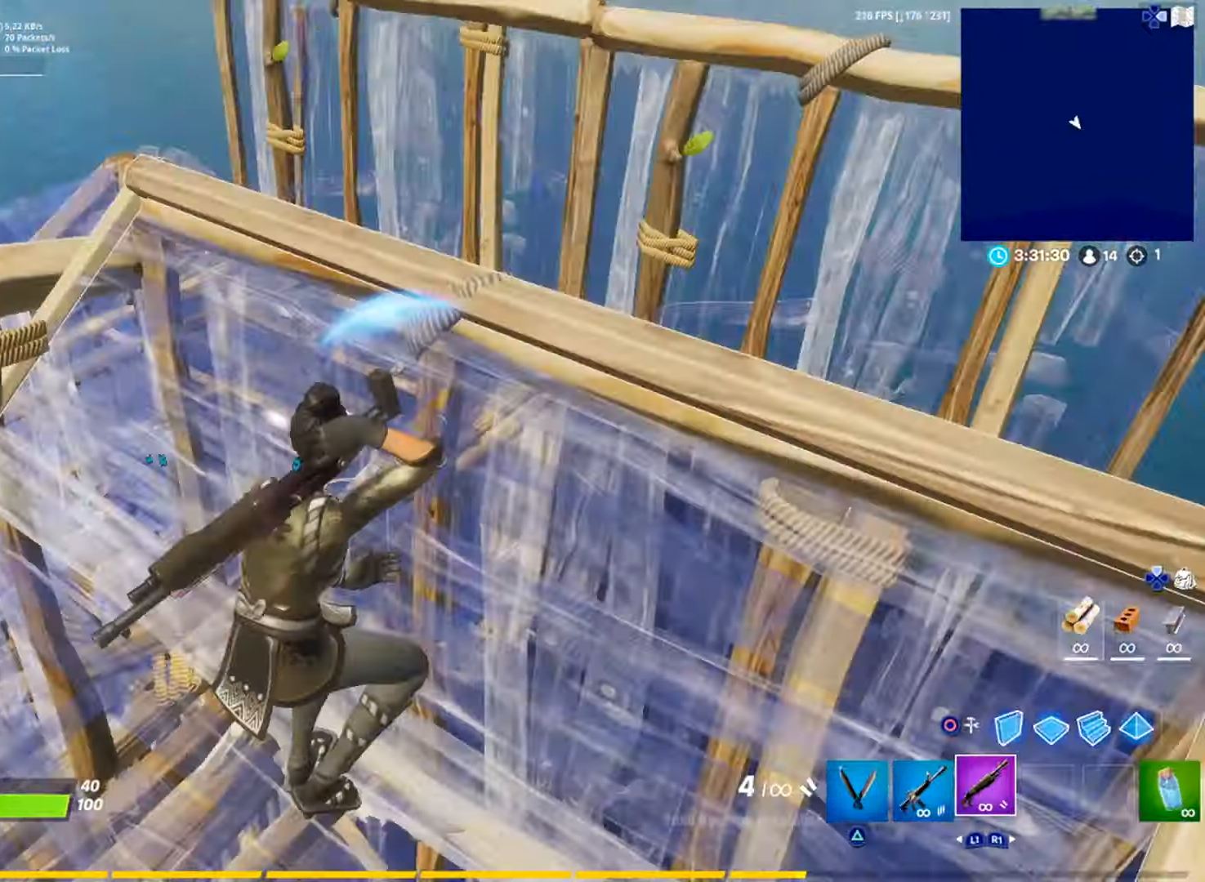
{"buttons": [], "left_stick": "up-right", "right_stick": "center", "events": [[50, "right_stick", "center"], [233, "CIRCLE", "down"], [283, "CIRCLE", "up"], [350, "R1", "down"], [384, "R3", "down"], [450, "R3", "up"], [467, "R1", "up"]]}
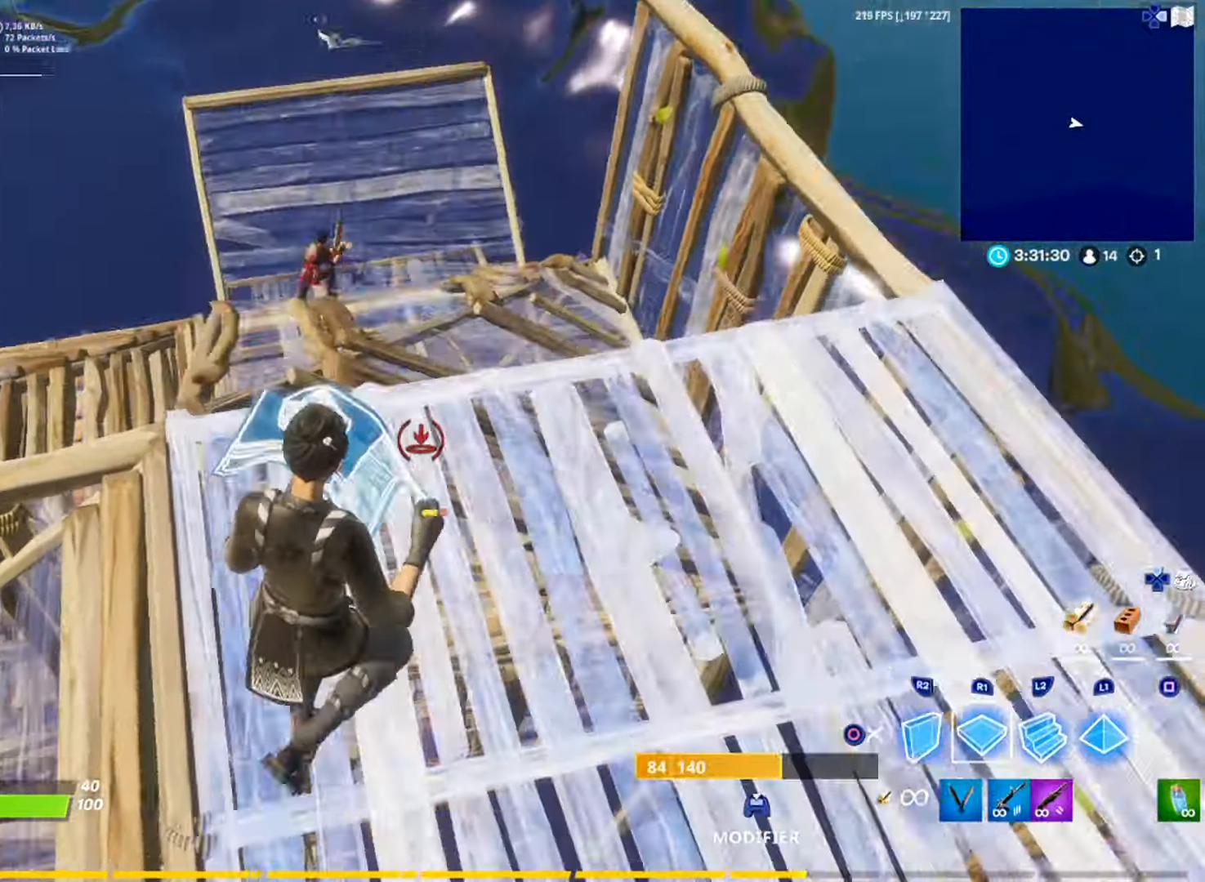
{"buttons": ["R1"], "left_stick": "up-right", "right_stick": "center", "events": [[34, "R2", "down"], [184, "L2", "down"], [217, "R2", "up"], [251, "L2", "up"], [417, "R1", "down"]]}
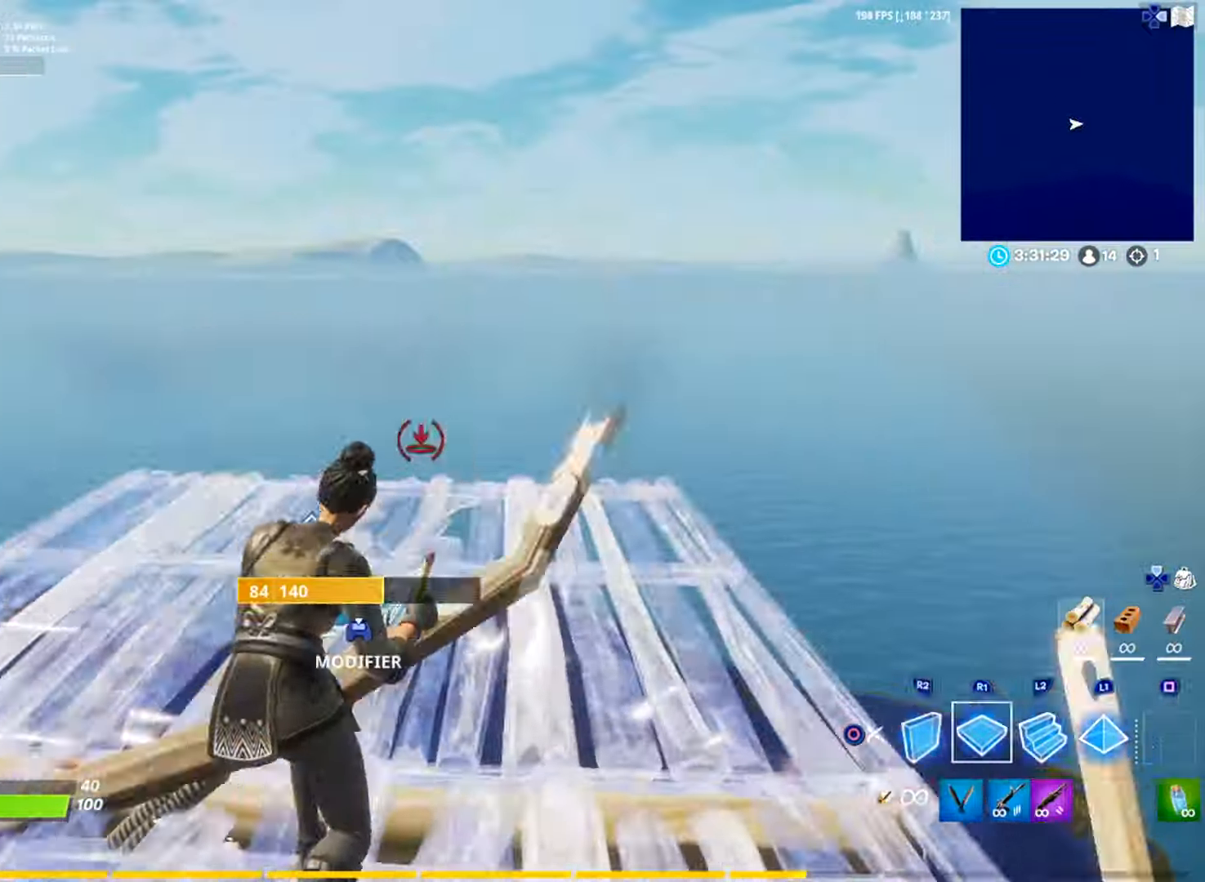
{"buttons": [], "left_stick": "center", "right_stick": "center", "events": [[33, "CIRCLE", "down"], [33, "L1", "down"], [100, "L1", "up"], [100, "R1", "up"], [117, "CIRCLE", "up"], [117, "left_stick", "center"], [167, "right_stick", "down"], [233, "right_stick", "center"], [250, "R2", "down"], [283, "CIRCLE", "down"], [334, "CIRCLE", "up"], [334, "R2", "up"]]}
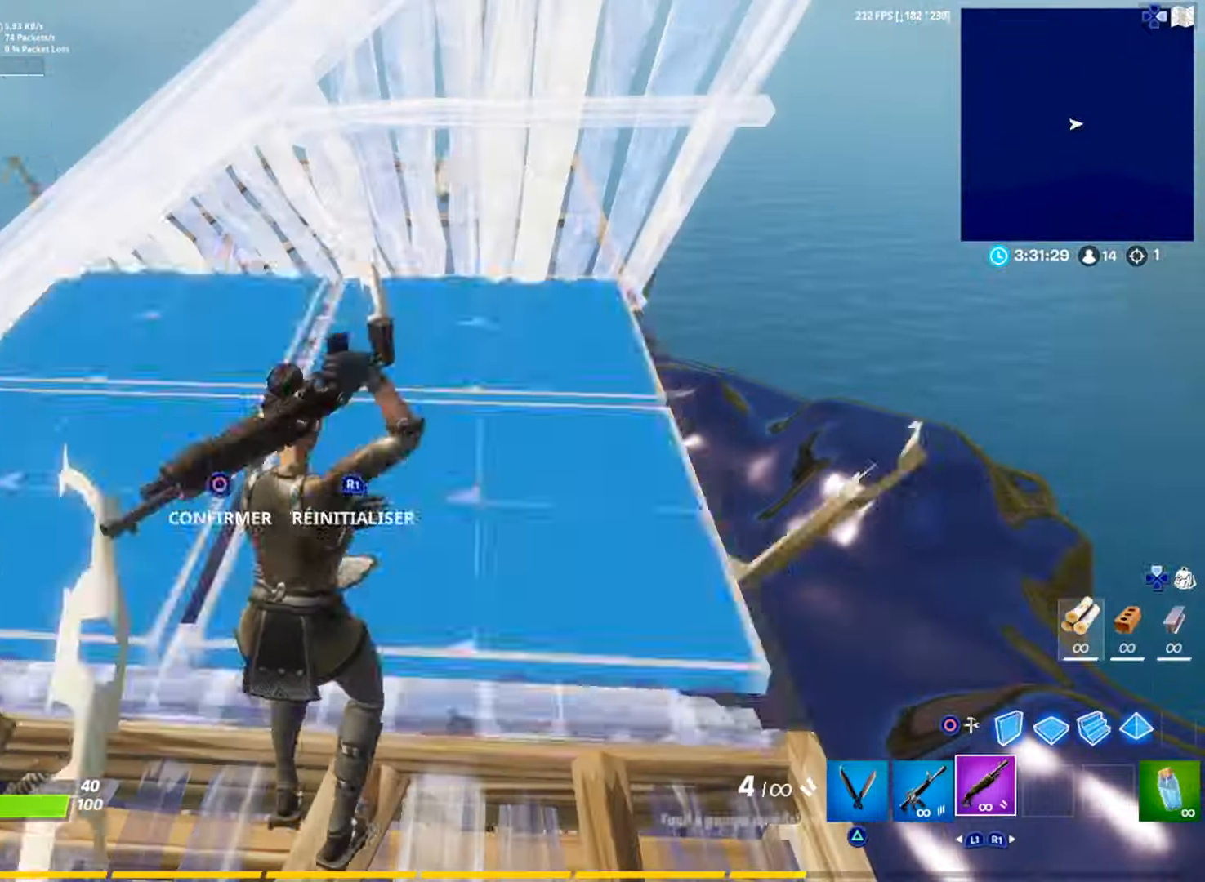
{"buttons": ["L2"], "left_stick": "down", "right_stick": "center", "events": [[50, "R2", "down"], [50, "left_stick", "down"], [67, "CIRCLE", "down"], [134, "CIRCLE", "up"], [134, "R2", "up"], [401, "L2", "down"]]}
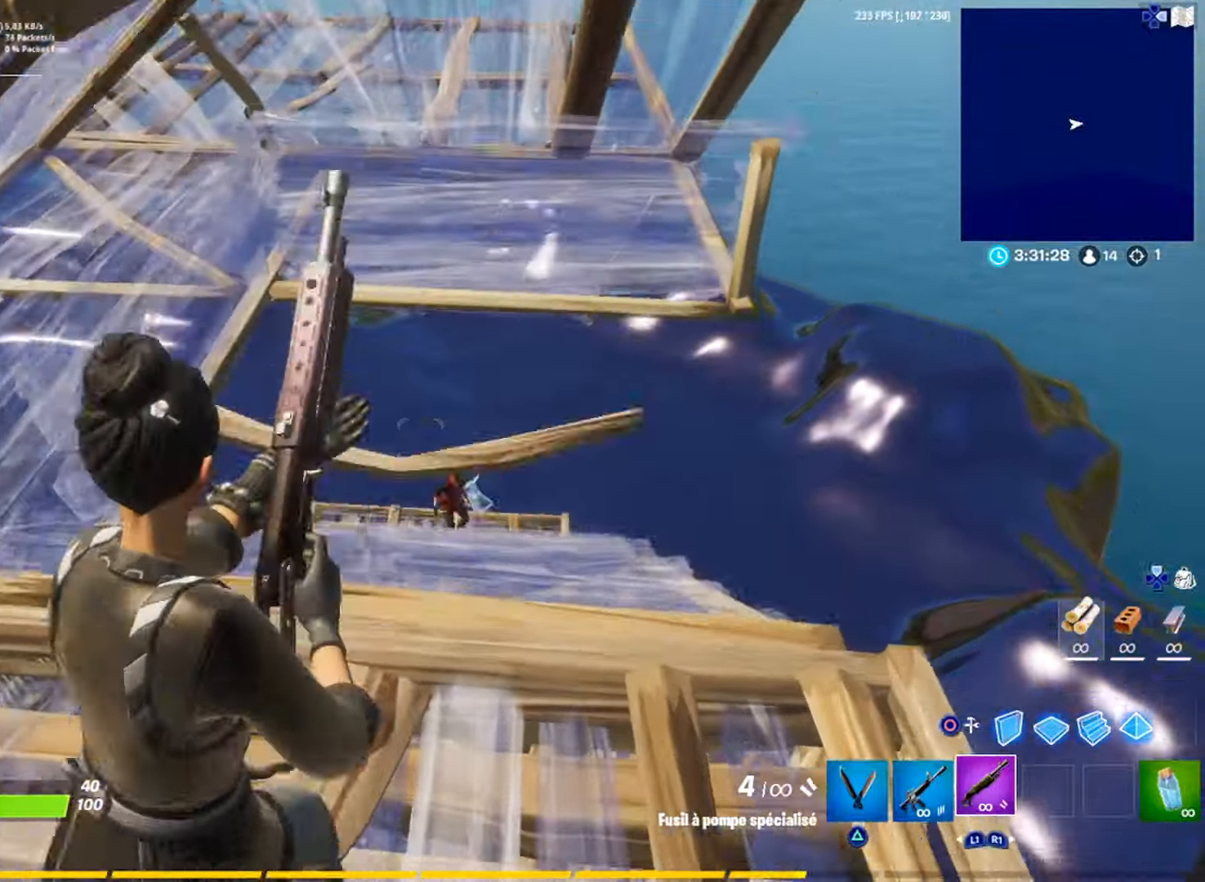
{"buttons": ["R2"], "left_stick": "up-right", "right_stick": "center", "events": [[17, "right_stick", "down"], [83, "L2", "up"], [83, "R2", "down"], [100, "right_stick", "center"], [117, "CIRCLE", "down"], [183, "CIRCLE", "up"], [266, "R3", "down"], [266, "left_stick", "right"], [333, "R3", "up"], [400, "left_stick", "up-right"]]}
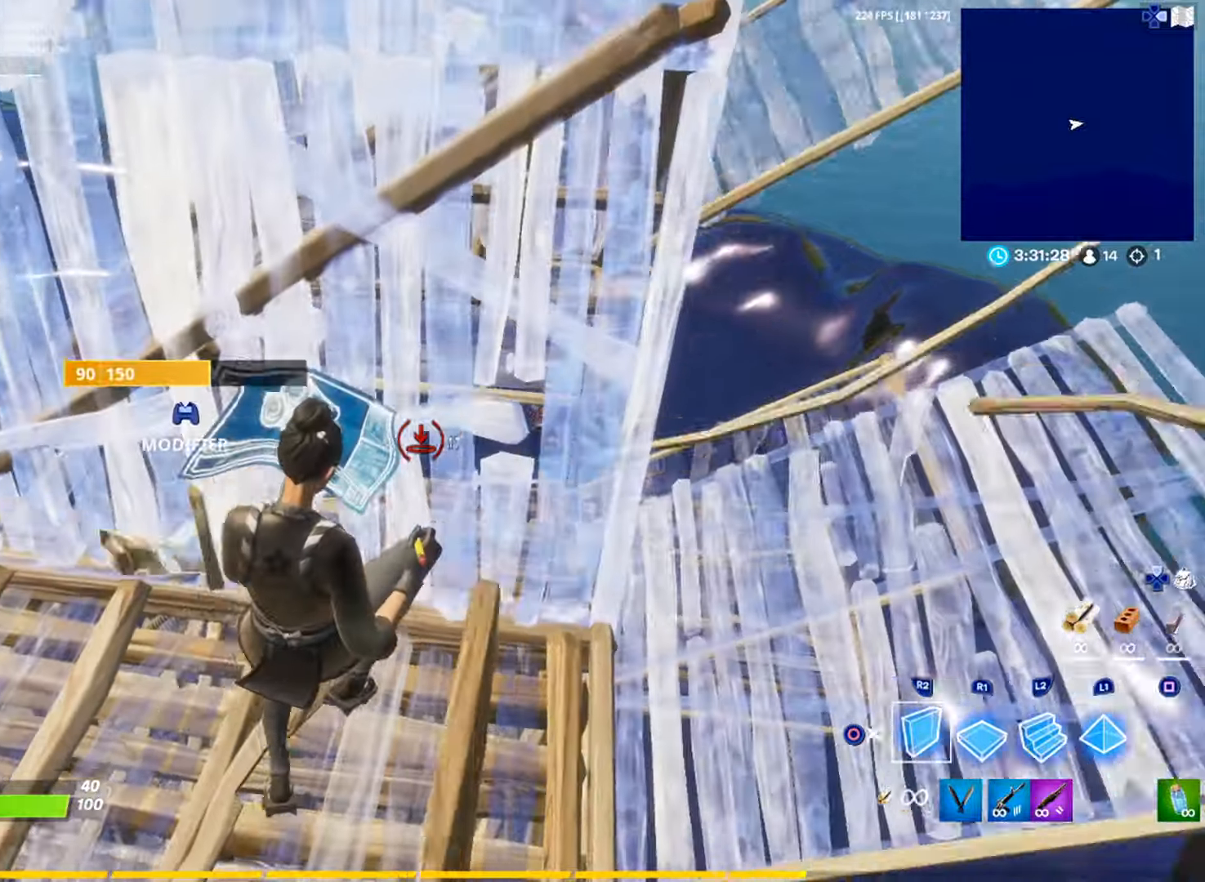
{"buttons": ["R1"], "left_stick": "up-right", "right_stick": "center", "events": [[16, "R2", "up"], [133, "L2", "down"], [300, "R2", "down"], [317, "L2", "up"], [367, "CIRCLE", "down"], [400, "R2", "up"], [433, "CIRCLE", "up"], [450, "R1", "down"]]}
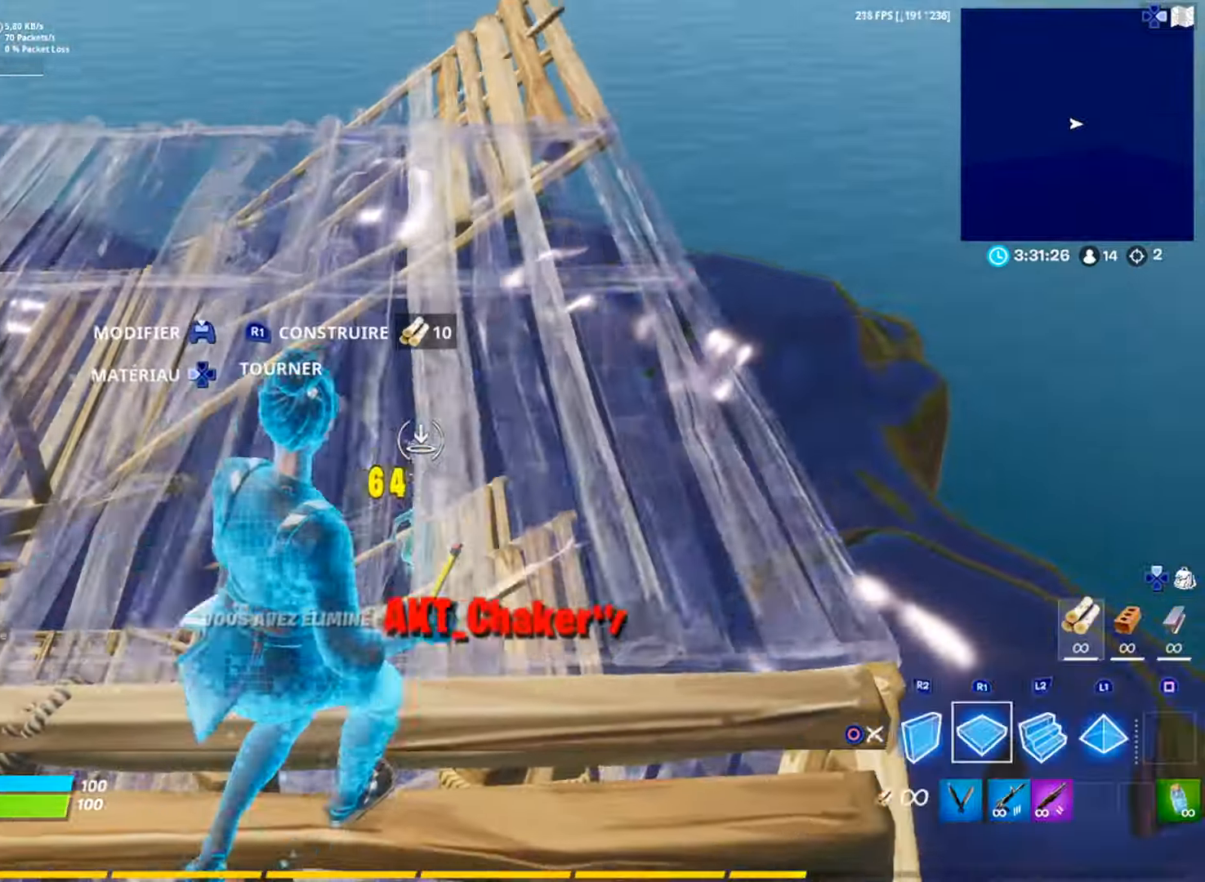
{"buttons": ["SQUARE"], "left_stick": "up-left", "right_stick": "center", "events": [[67, "CIRCLE", "down"], [84, "R1", "up"], [117, "CIRCLE", "up"], [267, "left_stick", "up-left"], [267, "right_stick", "down-left"], [334, "right_stick", "center"], [451, "SQUARE", "down"]]}
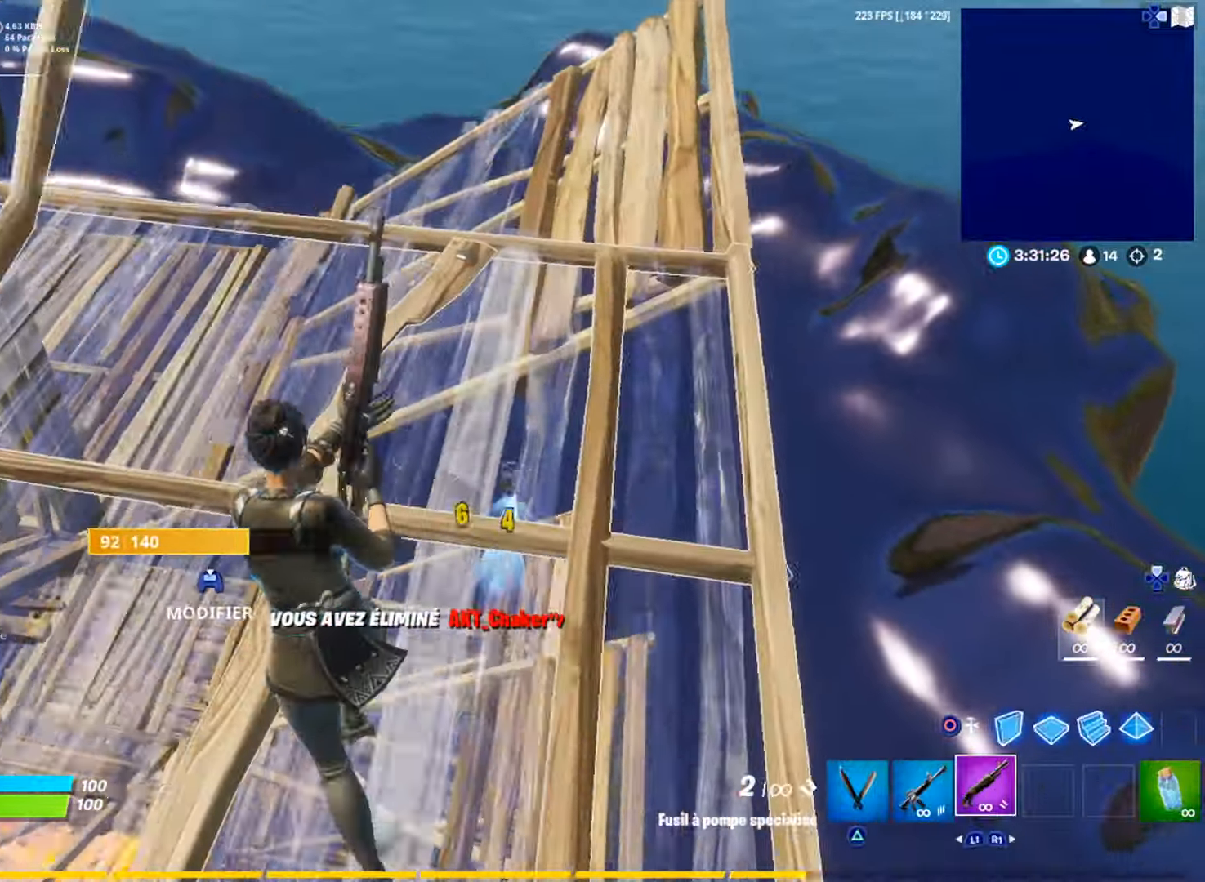
{"buttons": [], "left_stick": "up-left", "right_stick": "left", "events": [[33, "SQUARE", "up"], [83, "SQUARE", "down"], [150, "SQUARE", "up"], [200, "SQUARE", "down"], [284, "SQUARE", "up"], [367, "right_stick", "left"]]}
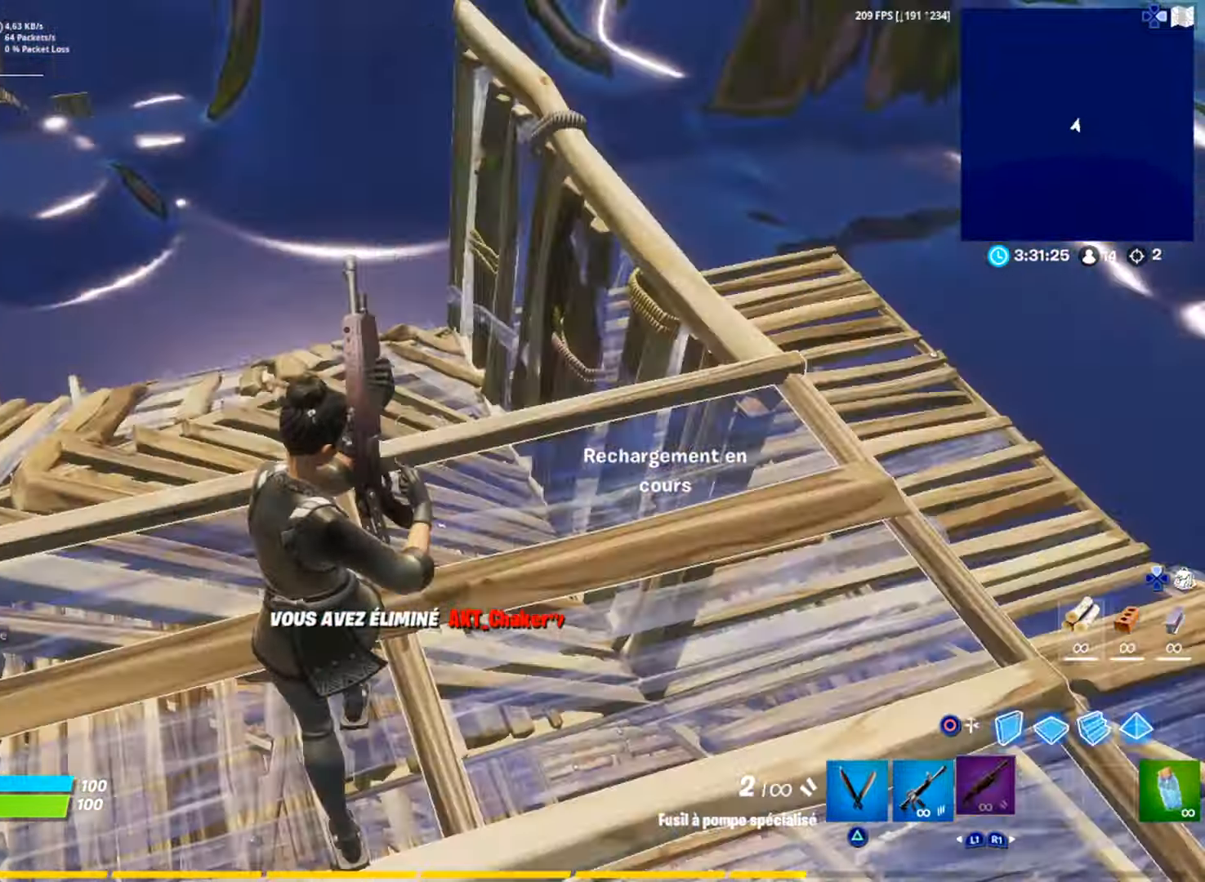
{"buttons": [], "left_stick": "up", "right_stick": "down-left", "events": [[17, "right_stick", "center"], [101, "left_stick", "up"], [468, "right_stick", "down-left"]]}
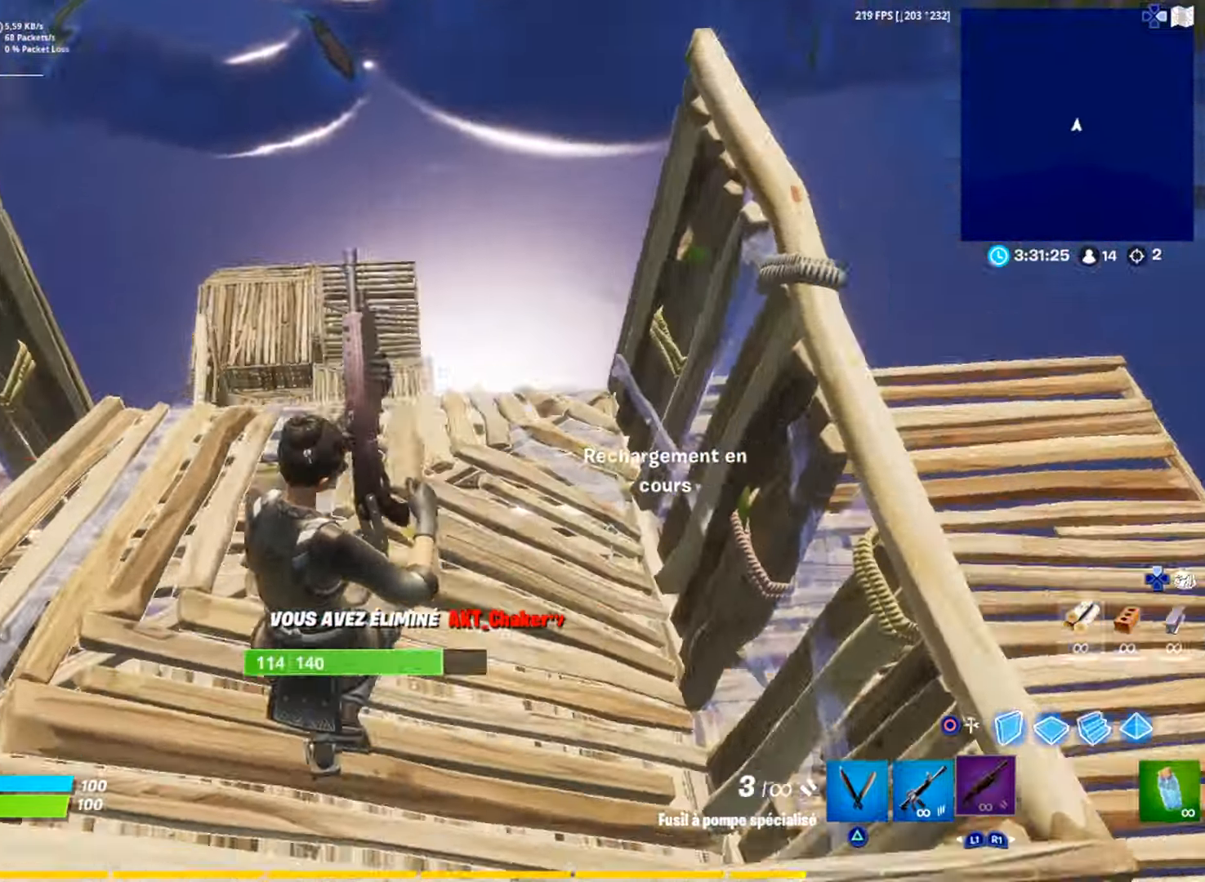
{"buttons": [], "left_stick": "up", "right_stick": "center", "events": [[50, "right_stick", "center"]]}
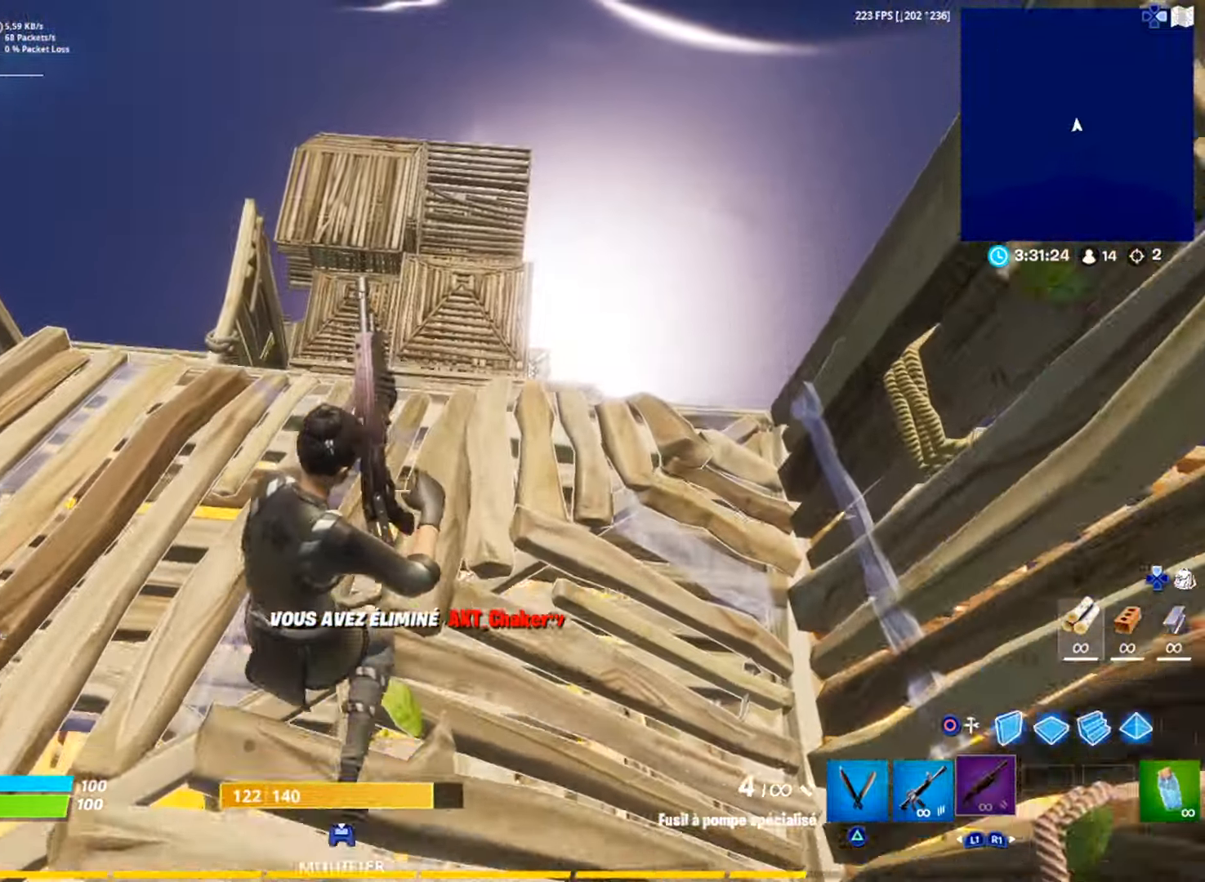
{"buttons": [], "left_stick": "up", "right_stick": "center", "events": []}
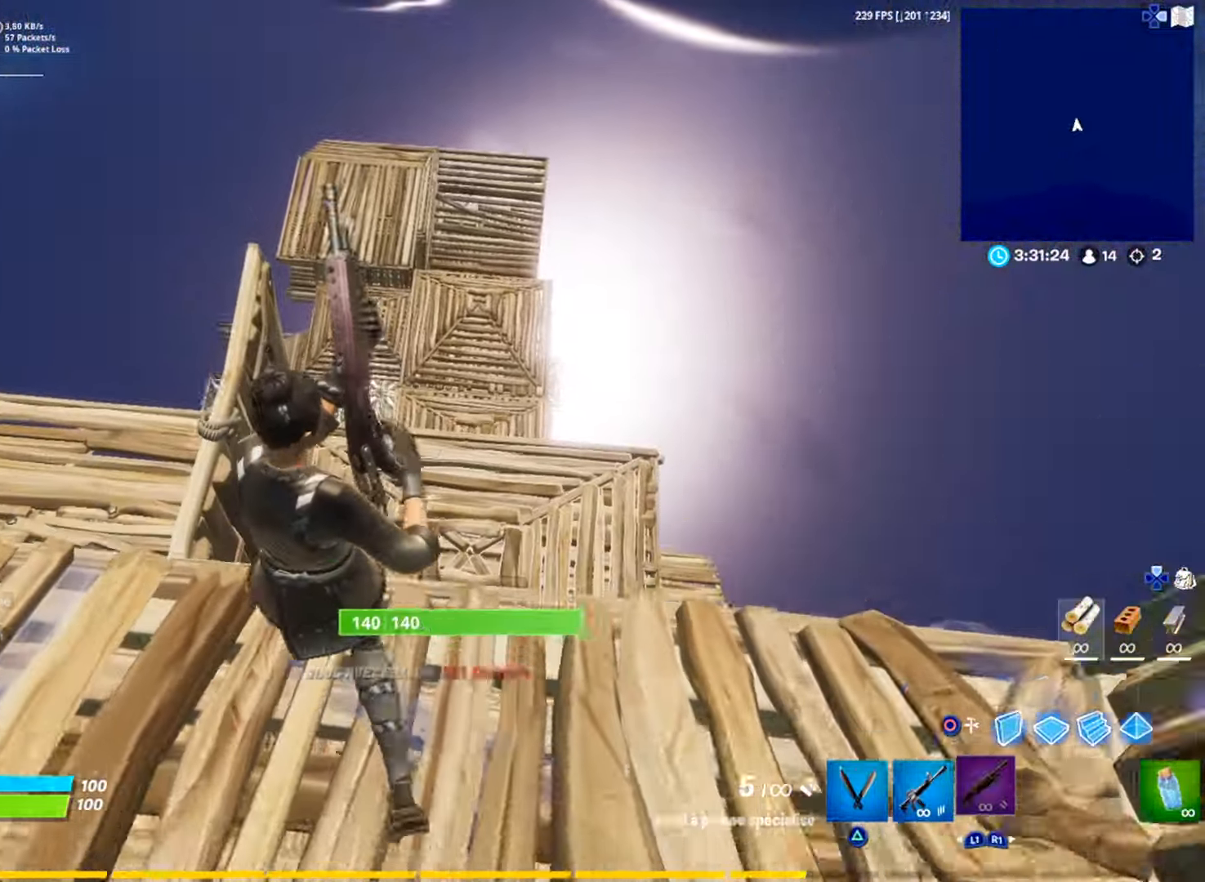
{"buttons": [], "left_stick": "center", "right_stick": "center", "events": [[284, "left_stick", "center"]]}
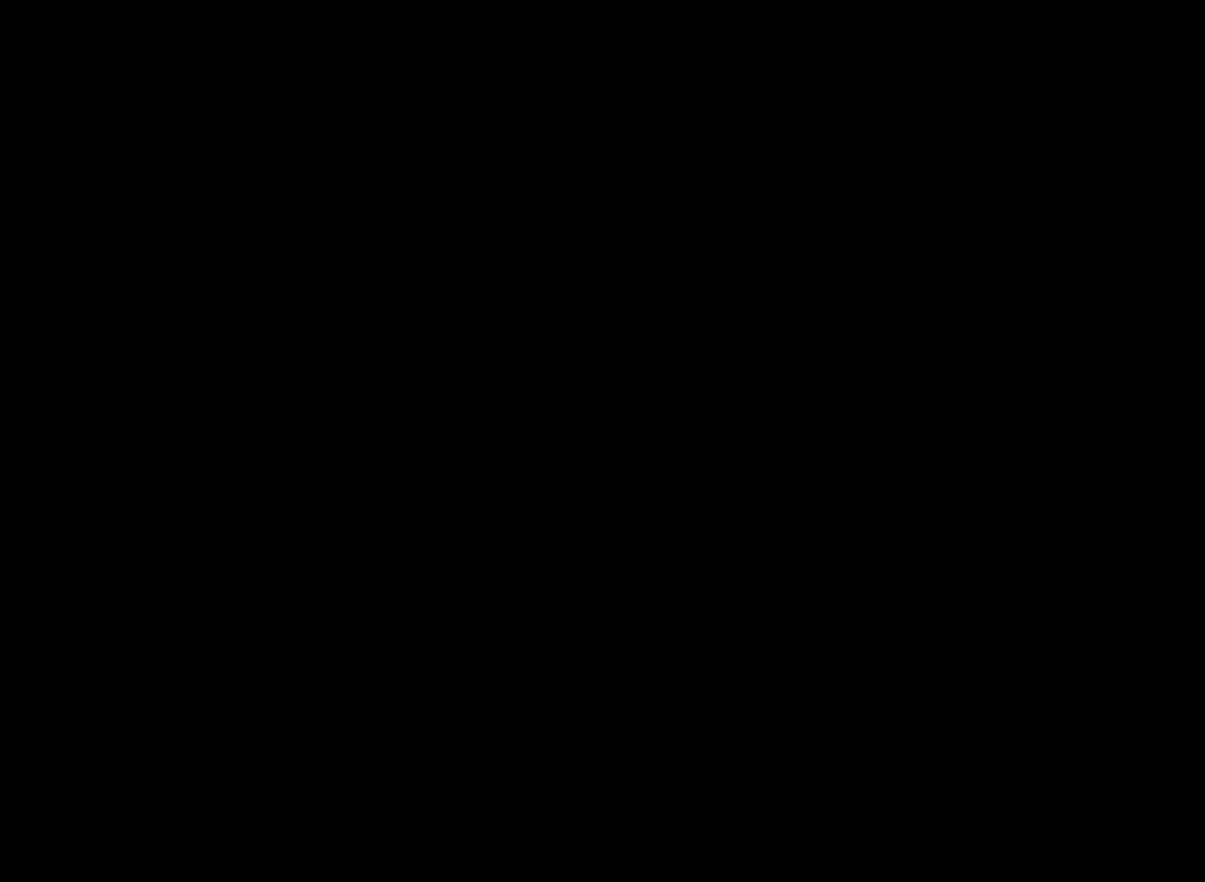
{"buttons": ["L3"], "left_stick": "up", "right_stick": "center", "events": [[101, "left_stick", "up"], [484, "L3", "down"]]}
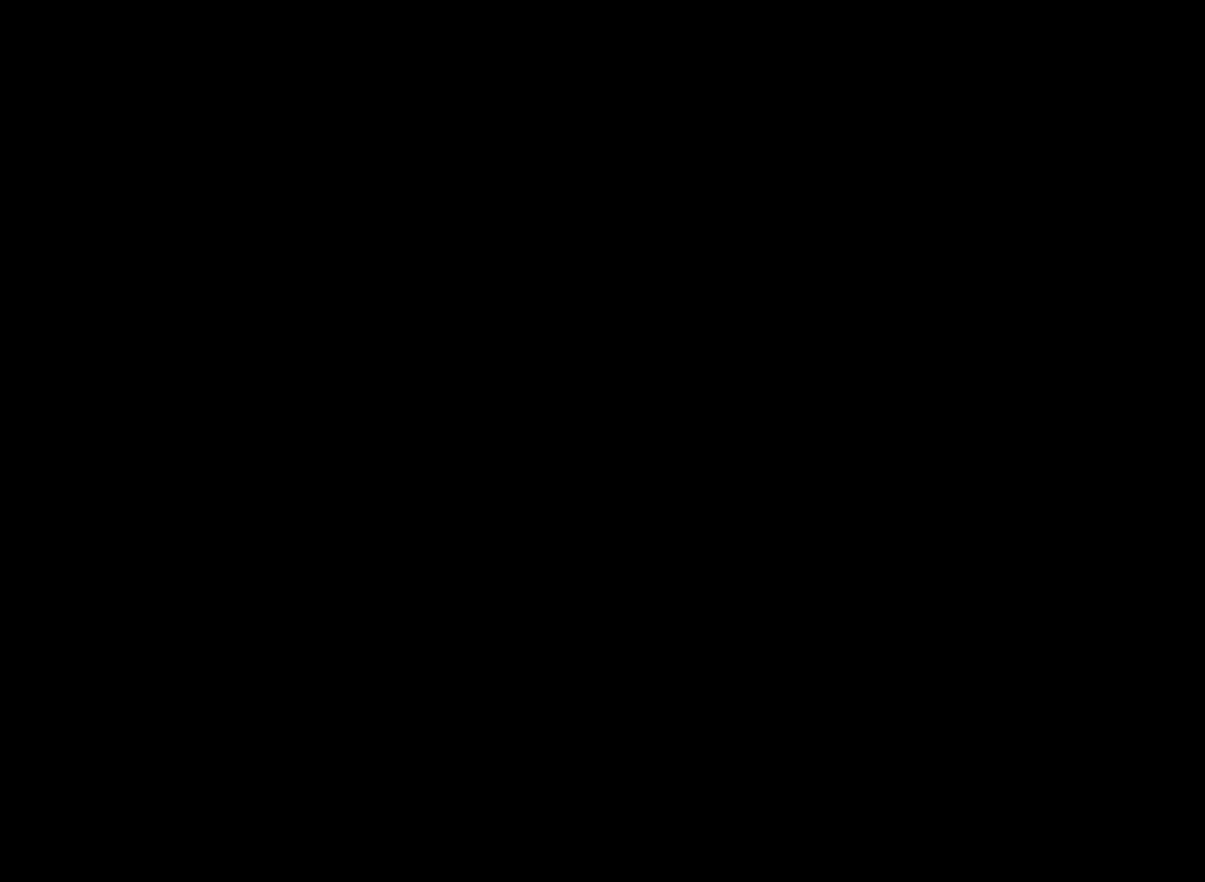
{"buttons": [], "left_stick": "center", "right_stick": "center", "events": [[200, "L3", "up"], [434, "left_stick", "center"]]}
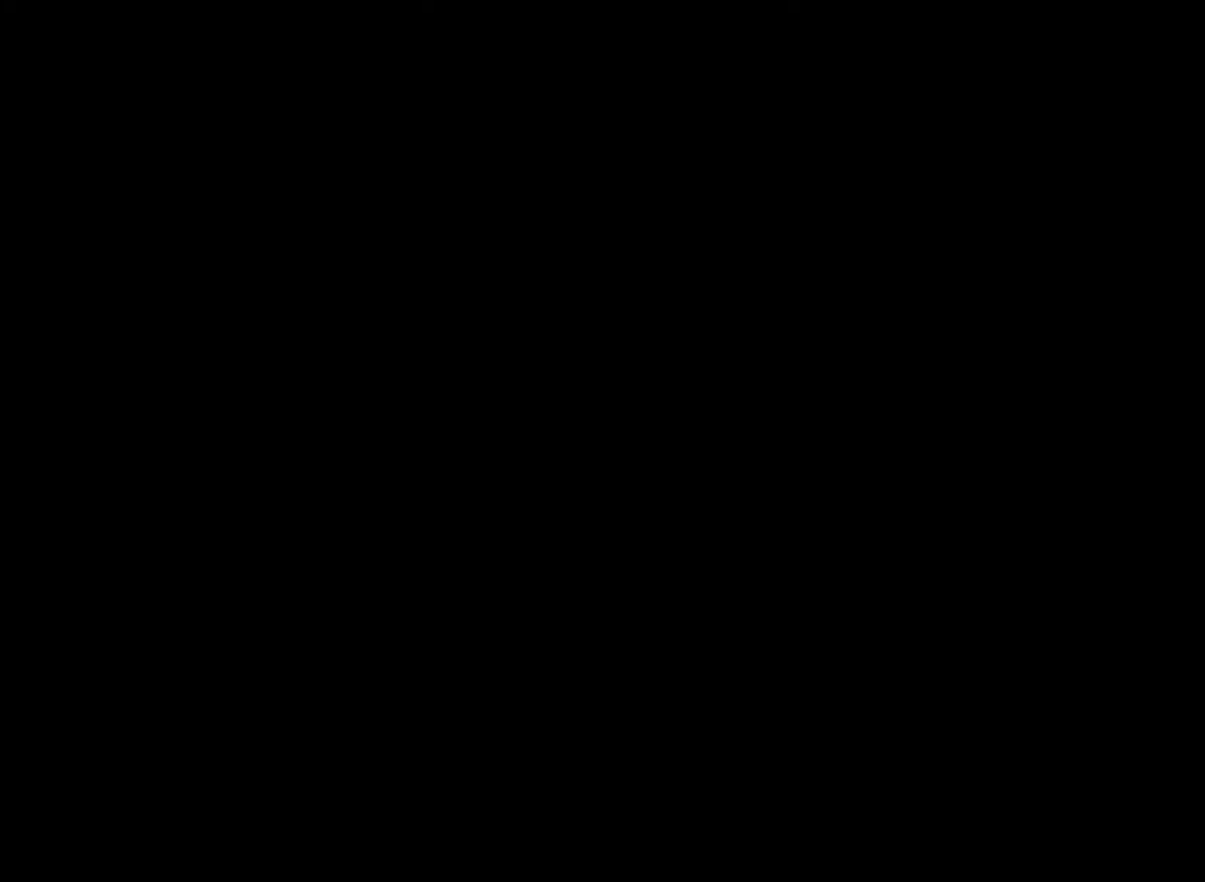
{"buttons": [], "left_stick": "center", "right_stick": "center", "events": []}
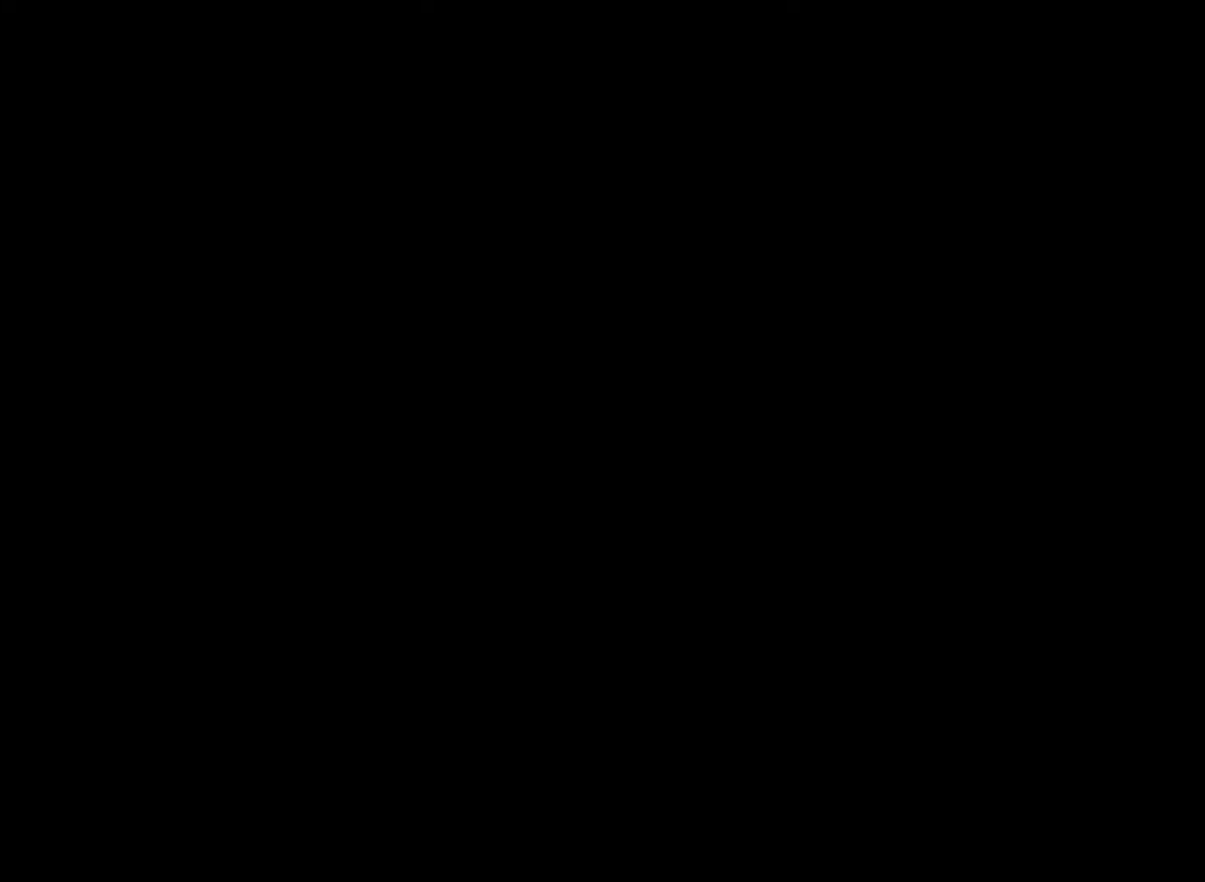
{"buttons": [], "left_stick": "up-right", "right_stick": "center", "events": [[184, "left_stick", "up"], [267, "right_stick", "up-left"], [284, "L3", "down"], [301, "left_stick", "up-right"], [384, "right_stick", "center"], [484, "L3", "up"]]}
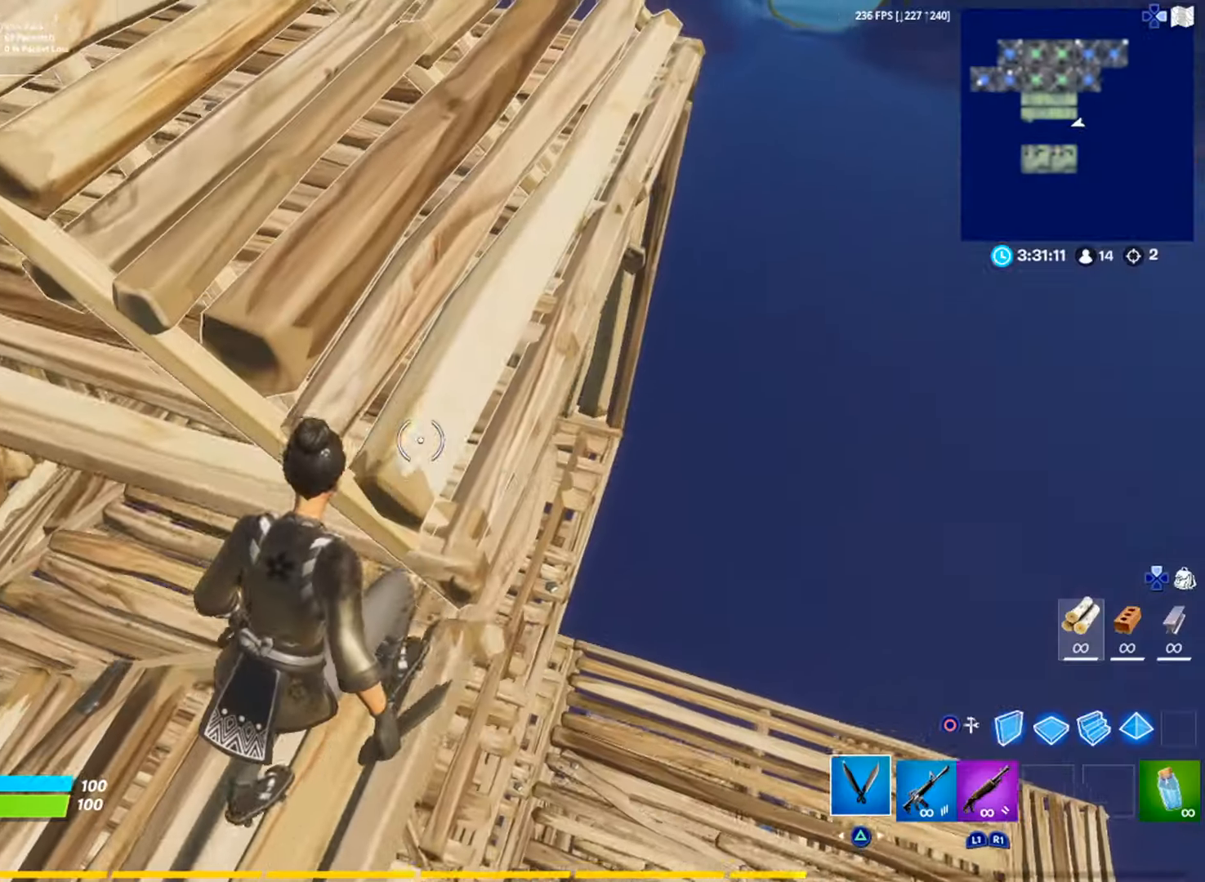
{"buttons": [], "left_stick": "up", "right_stick": "center", "events": [[167, "right_stick", "up-left"], [267, "left_stick", "up"], [283, "right_stick", "center"]]}
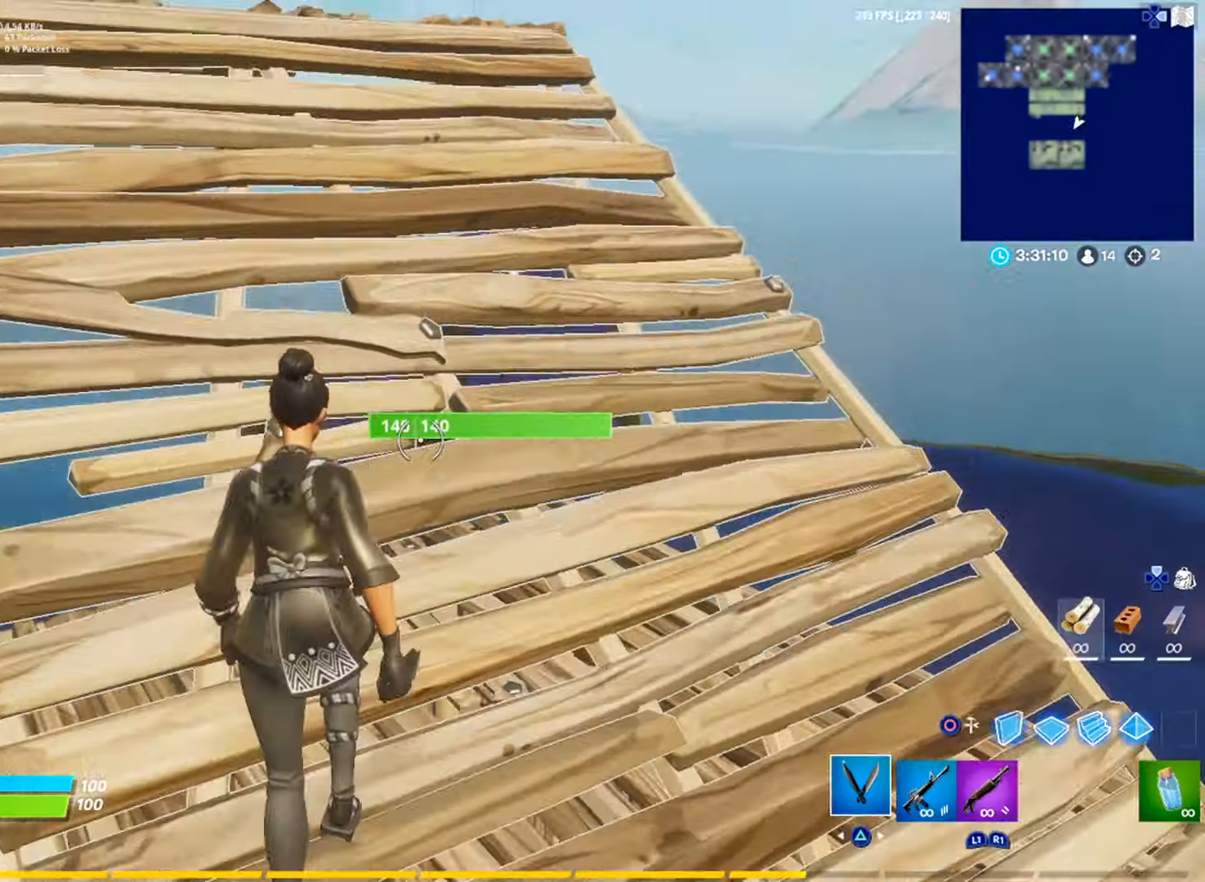
{"buttons": [], "left_stick": "up", "right_stick": "center", "events": [[100, "right_stick", "left"], [200, "right_stick", "center"]]}
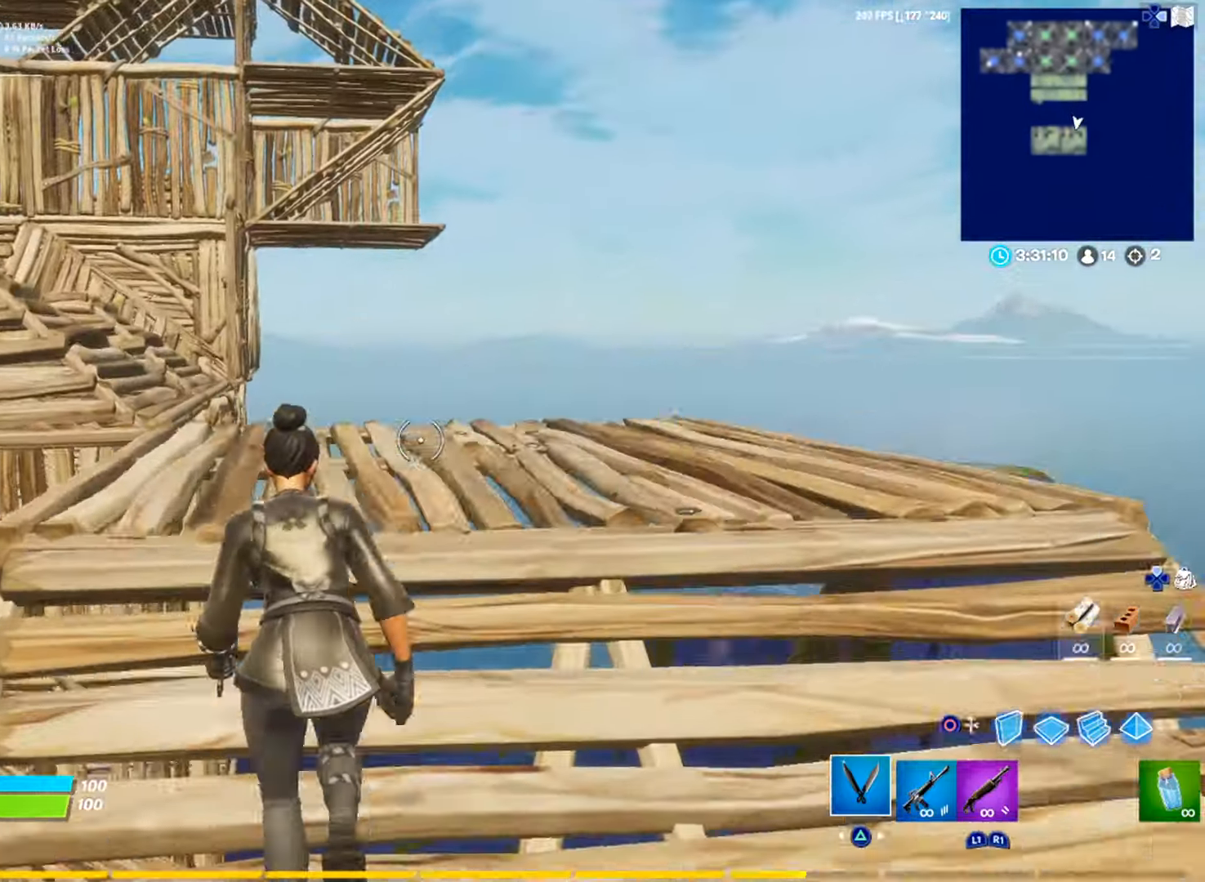
{"buttons": [], "left_stick": "up", "right_stick": "center", "events": [[150, "R1", "down"], [233, "R1", "up"]]}
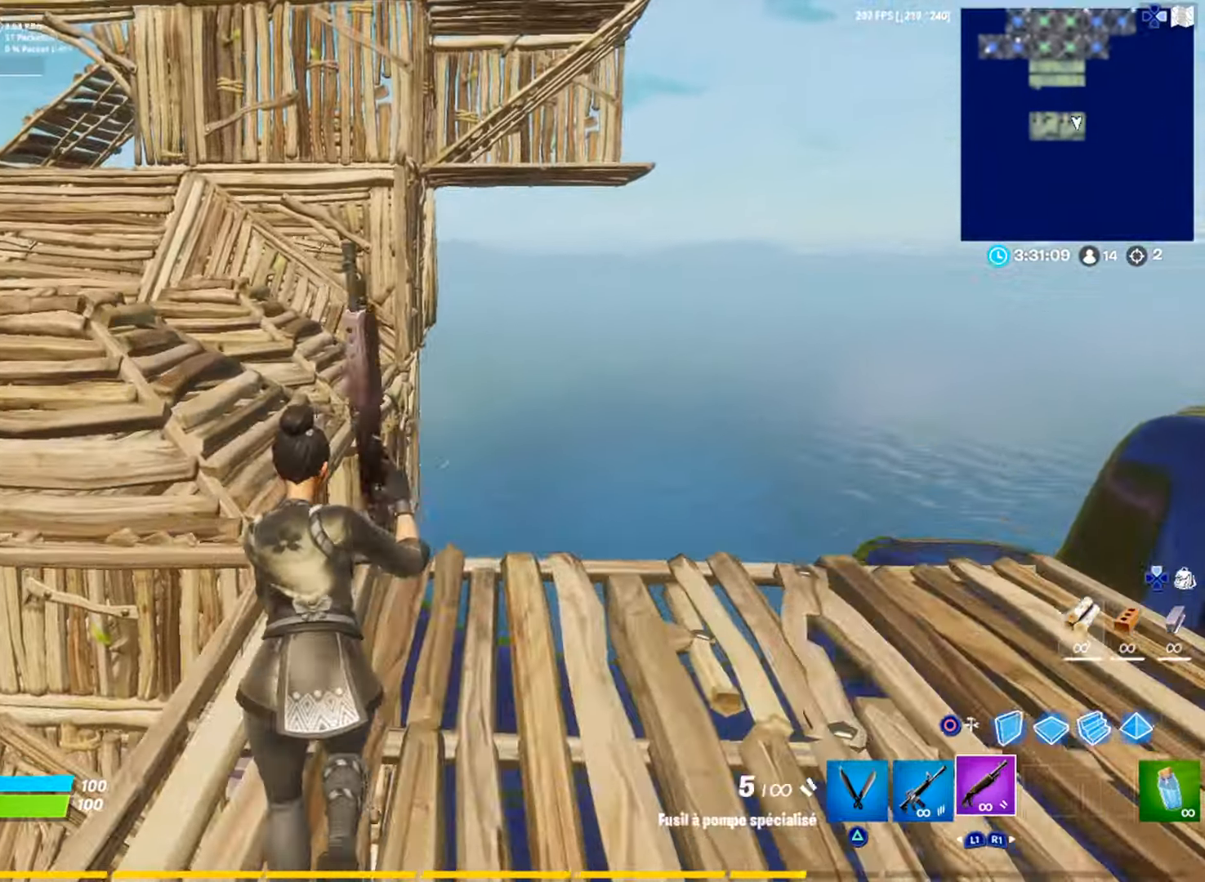
{"buttons": ["R3"], "left_stick": "up-left", "right_stick": "center", "events": [[217, "left_stick", "up-left"], [501, "R3", "down"]]}
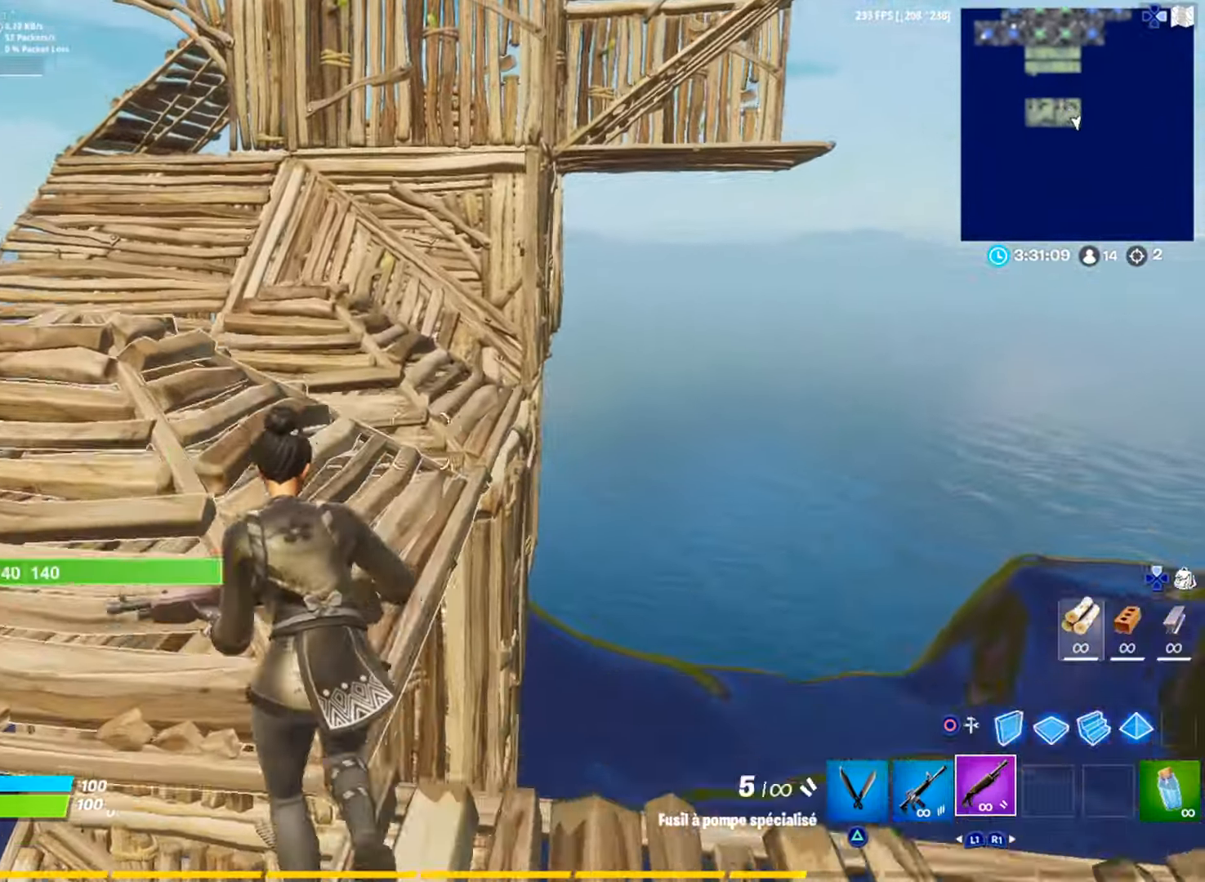
{"buttons": [], "left_stick": "up", "right_stick": "center"}
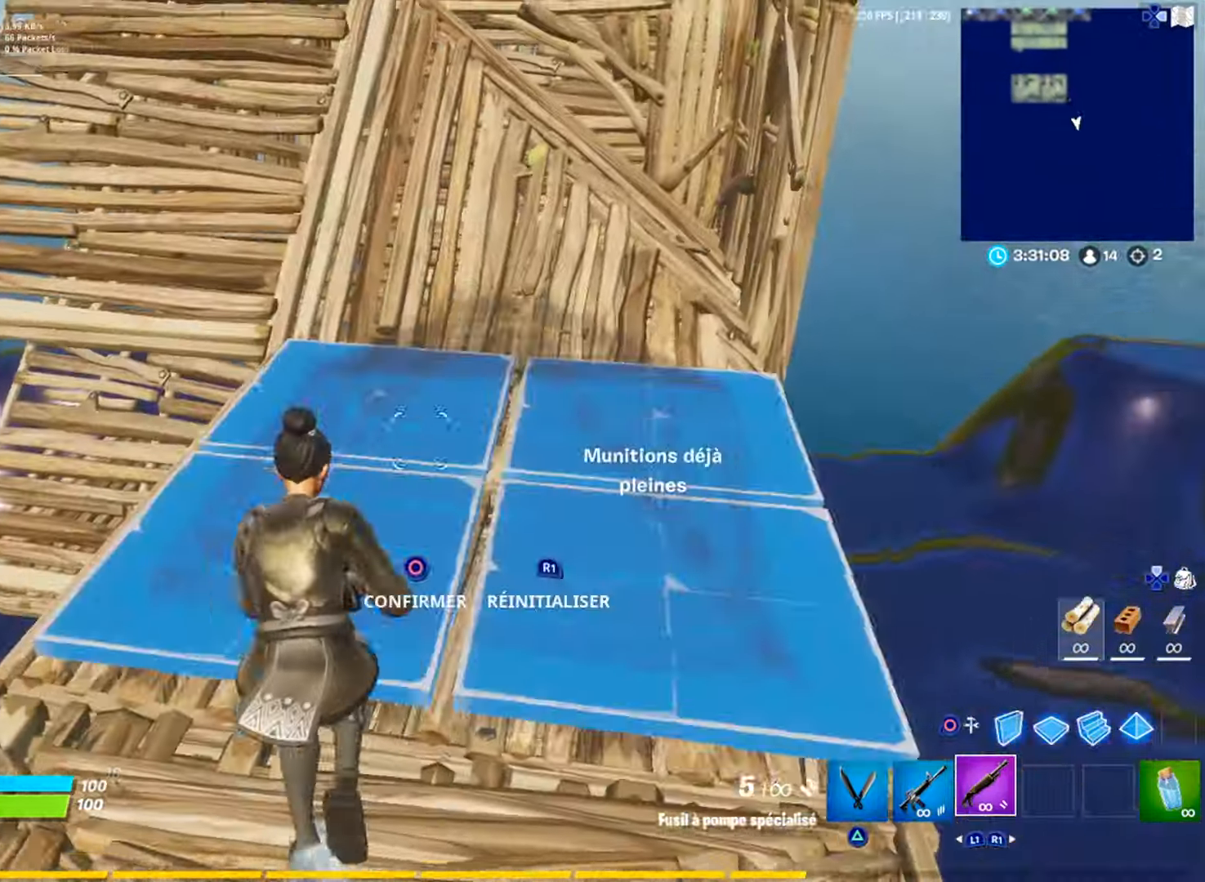
{"buttons": [], "left_stick": "up", "right_stick": "left", "events": [[34, "R2", "down"], [84, "CIRCLE", "down"], [134, "R2", "up"], [167, "CIRCLE", "up"], [250, "R1", "down"], [284, "CIRCLE", "down"], [351, "CIRCLE", "up"], [351, "R1", "up"], [501, "right_stick", "left"]]}